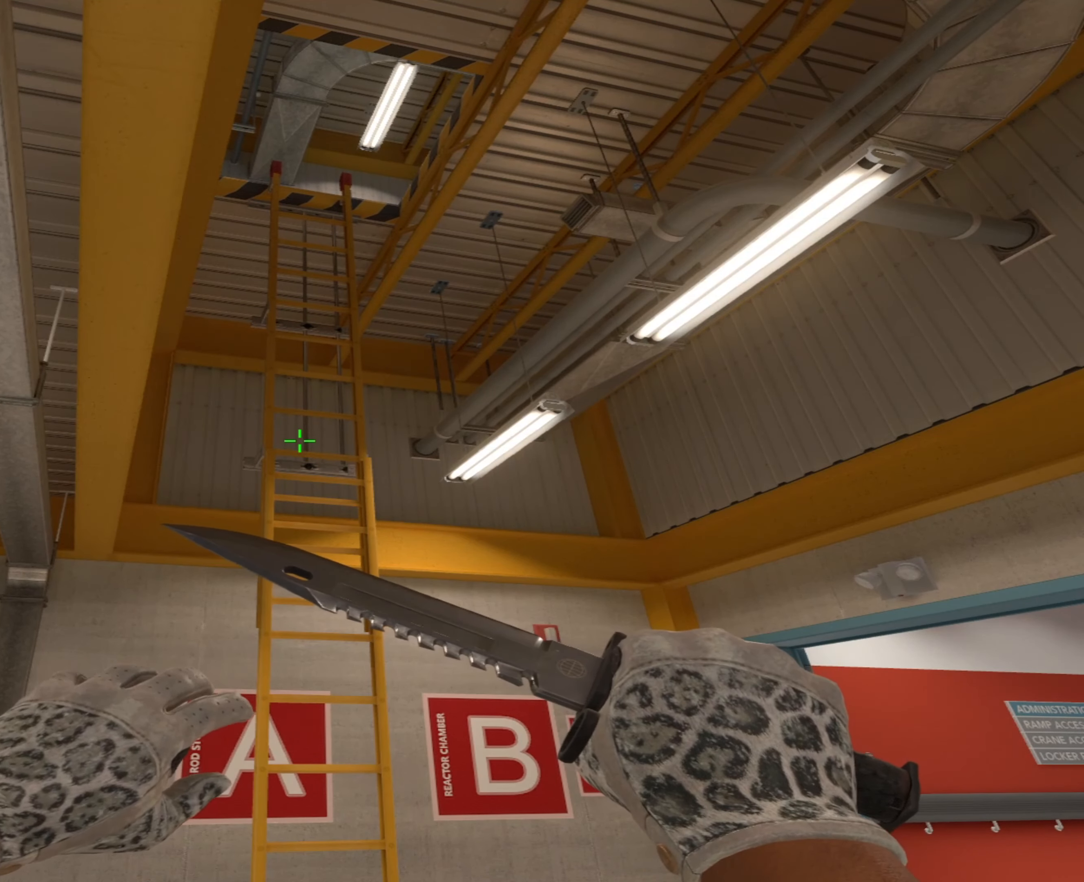
Gameplay with keyboard and mouse; each line is a JSON object with the keys and mouse buttons held at the frame after it. "events" lists presses ("down") and releases ("up") of "1", "2", "3", "4", "5", "a", "alt", "c", "caps_lock", "ctrl", "d", "e", "f", "g", "q", "r", "s", "shift", "space", "t", "tab", "v", "w", "x", "z", "mouse_left", "mouse_wheel" and "mouse_right" between this image and that frame as [ms after this image, input, new state], when the widget could be followed in between. "mouse_left", "mouse_wheel", "mouse_right" = the "left", "wheel", "right" buttons of the "mouse" list. No other keys are recorded. "wheel" means that the mouse wheel is clicked or scrolled. Not read: mouse_move.
{"keys": ["w"], "mouse": [], "events": [[234, "w", "down"]]}
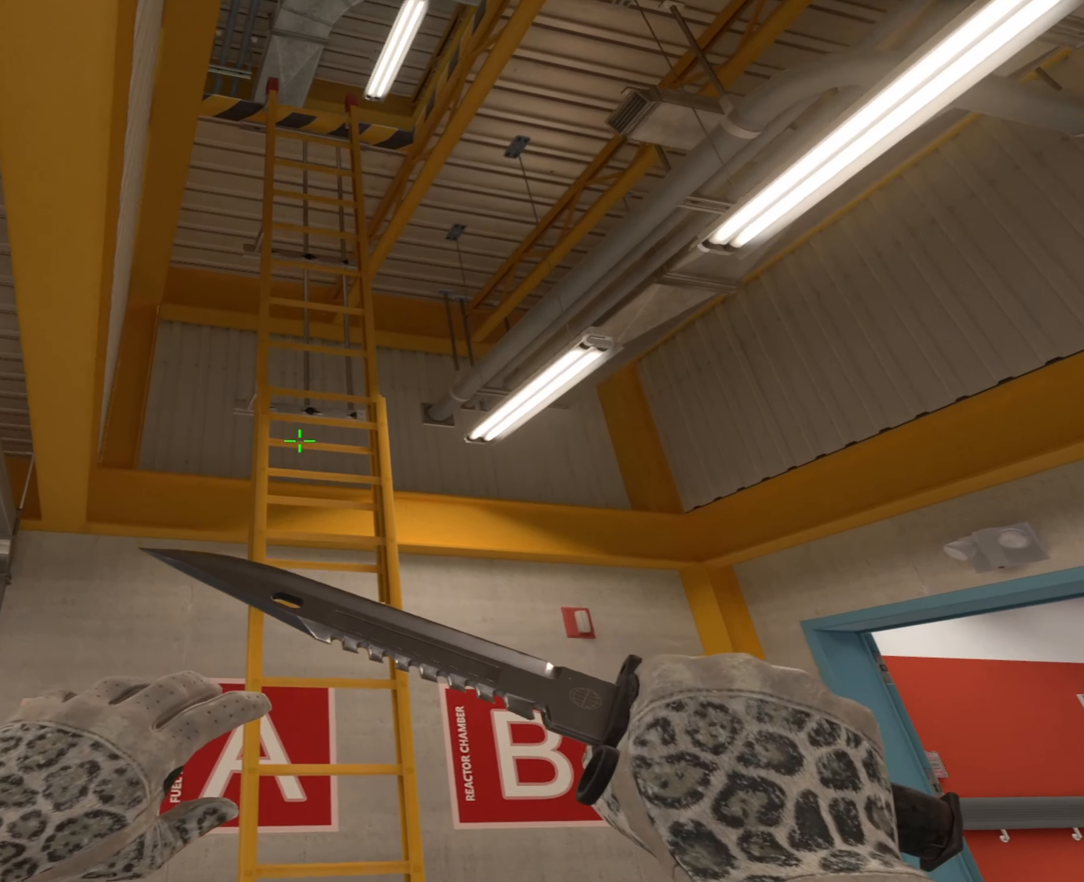
{"keys": ["a", "w"], "mouse": []}
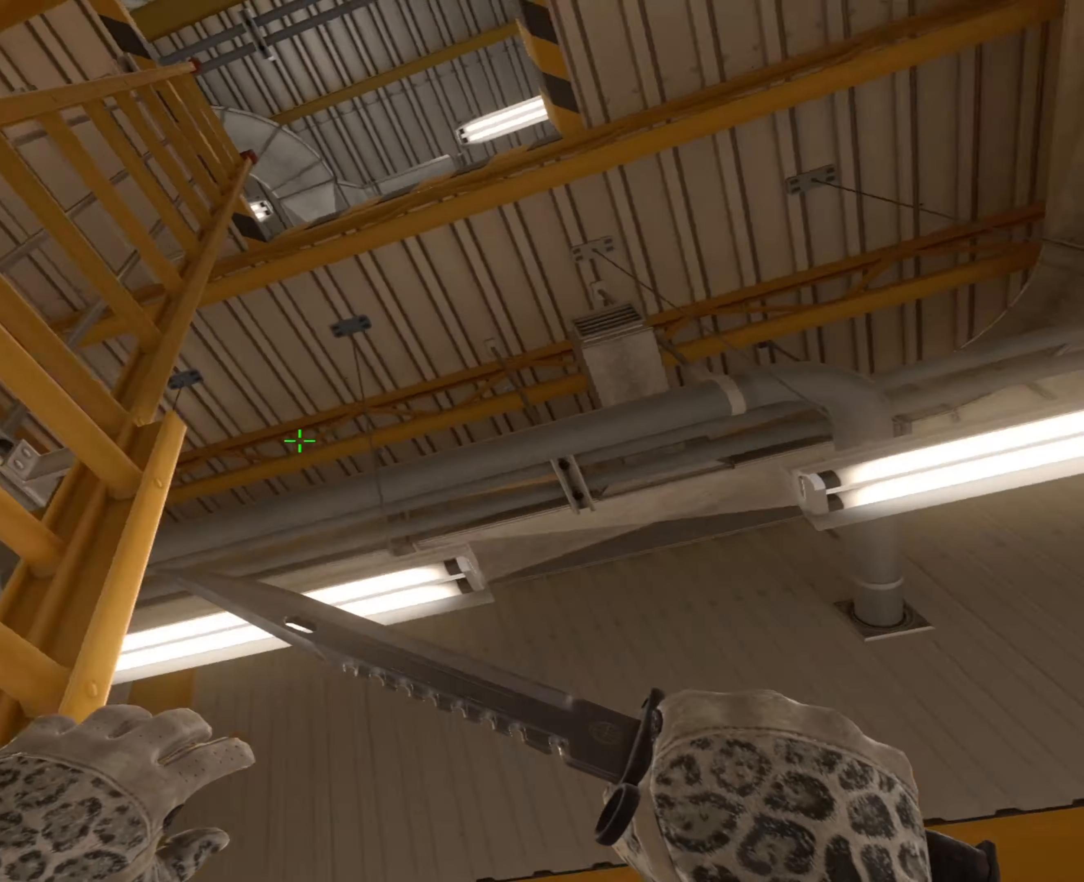
{"keys": ["a", "w"], "mouse": [], "events": []}
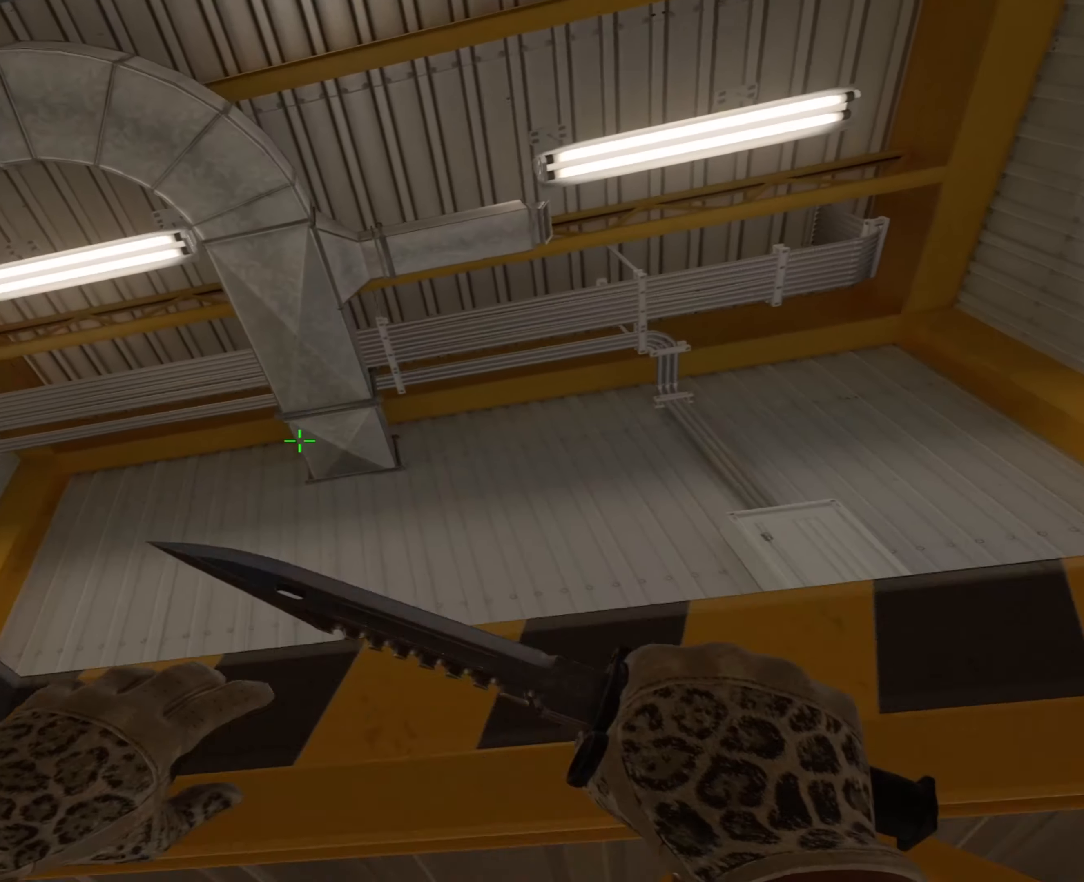
{"keys": ["a"], "mouse": [], "events": [[434, "w", "up"]]}
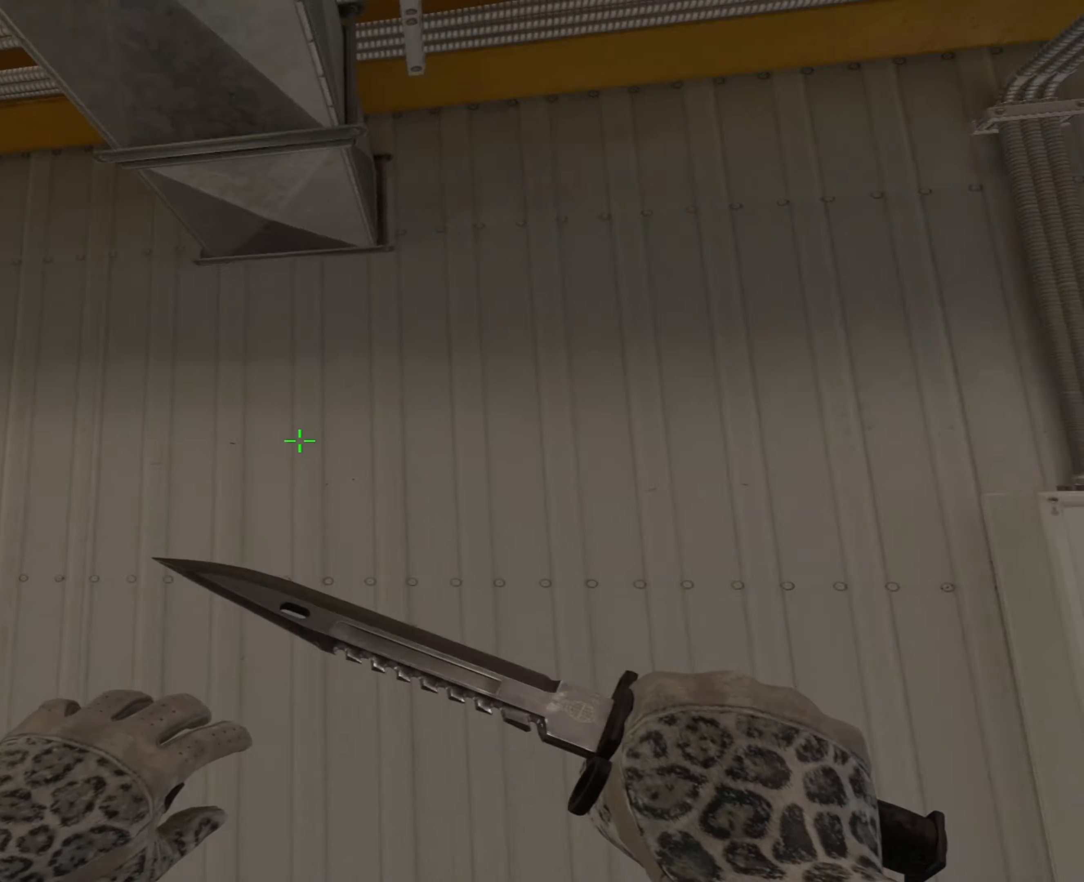
{"keys": ["a", "ctrl"], "mouse": ["wheel"], "events": [[167, "ctrl", "down"], [167, "mouse_wheel", "down"]]}
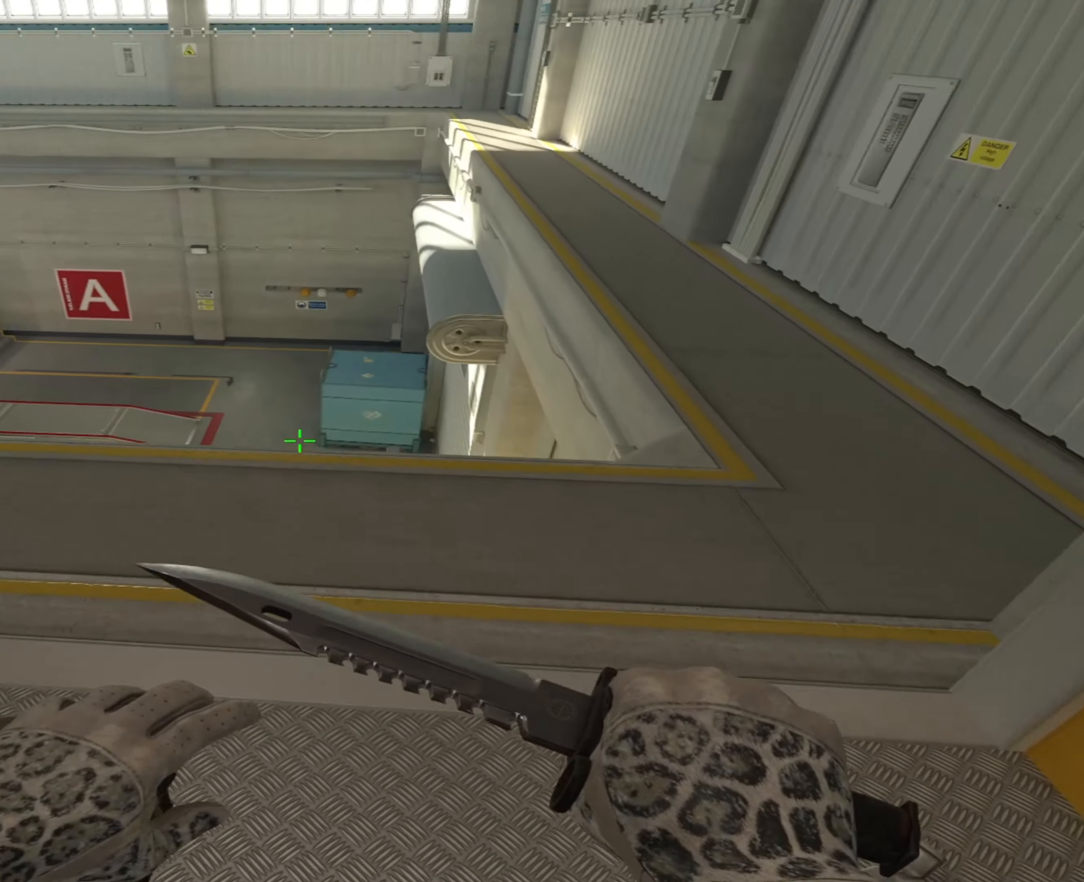
{"keys": ["3", "ctrl"], "mouse": [], "events": [[50, "a", "up"], [50, "d", "down"], [183, "d", "up"], [233, "mouse_wheel", "up"], [317, "2", "down"], [417, "3", "down"], [467, "2", "up"]]}
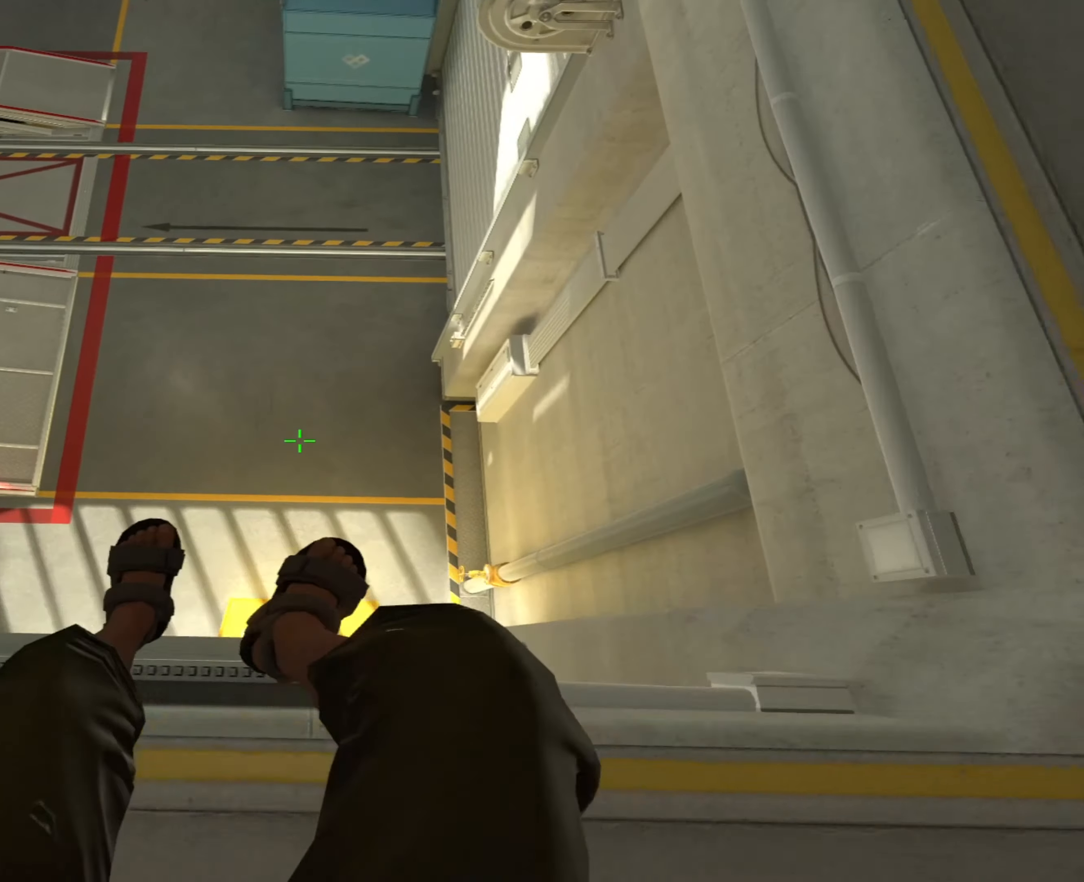
{"keys": [], "mouse": [], "events": [[17, "3", "up"], [251, "ctrl", "up"]]}
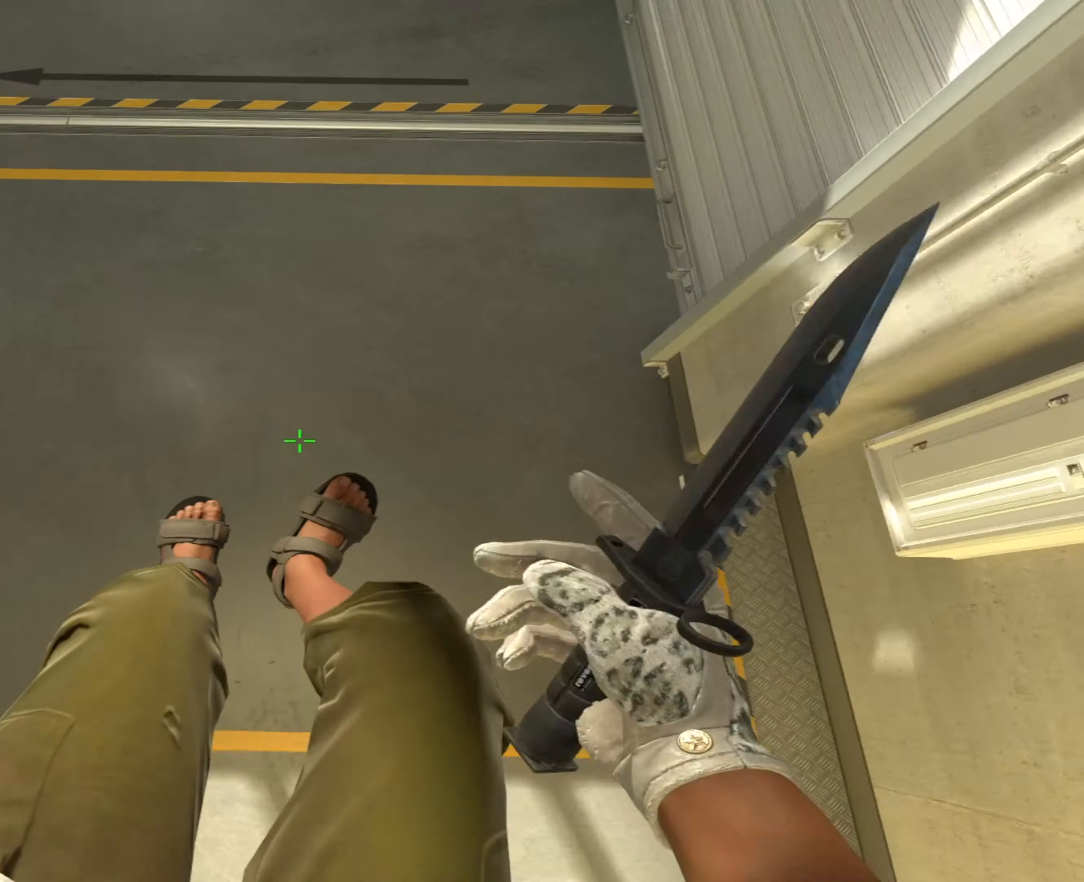
{"keys": [], "mouse": ["left"], "events": [[500, "mouse_left", "down"]]}
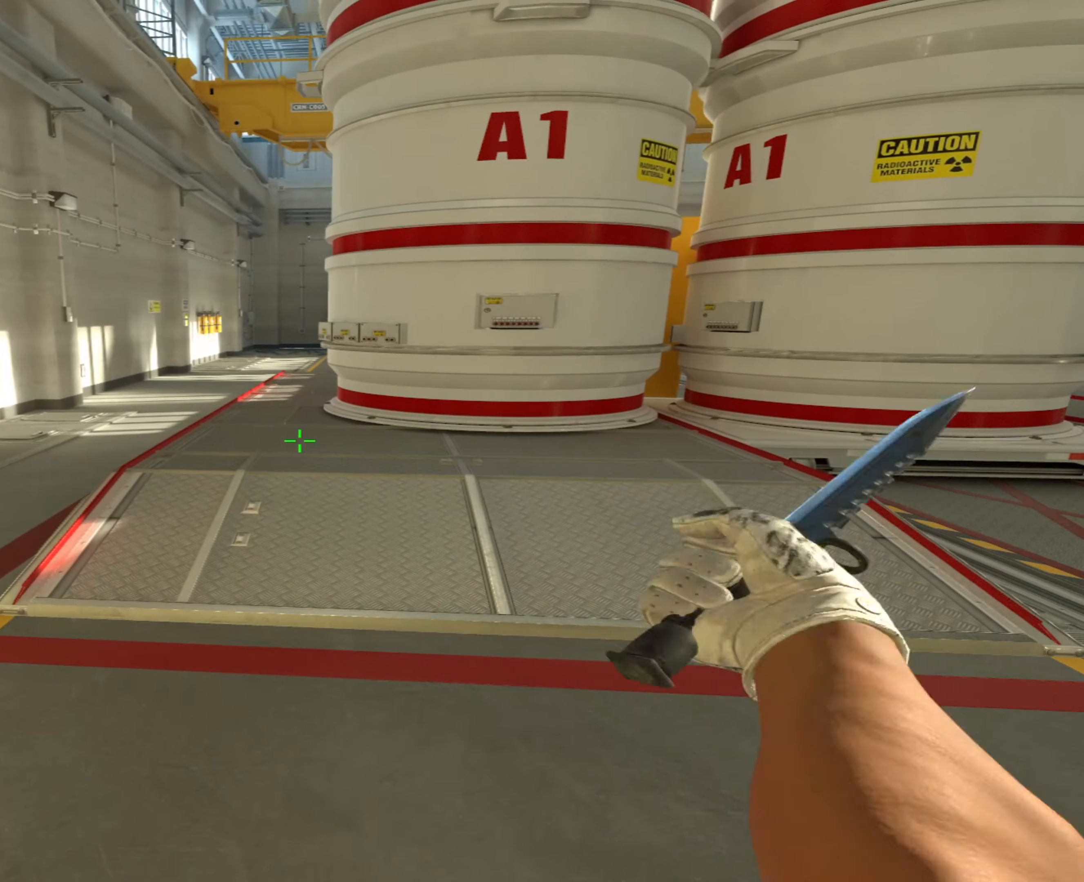
{"keys": ["s"], "mouse": [], "events": [[83, "2", "down"], [83, "mouse_left", "up"], [133, "2", "up"], [133, "3", "down"], [183, "3", "up"], [367, "s", "down"]]}
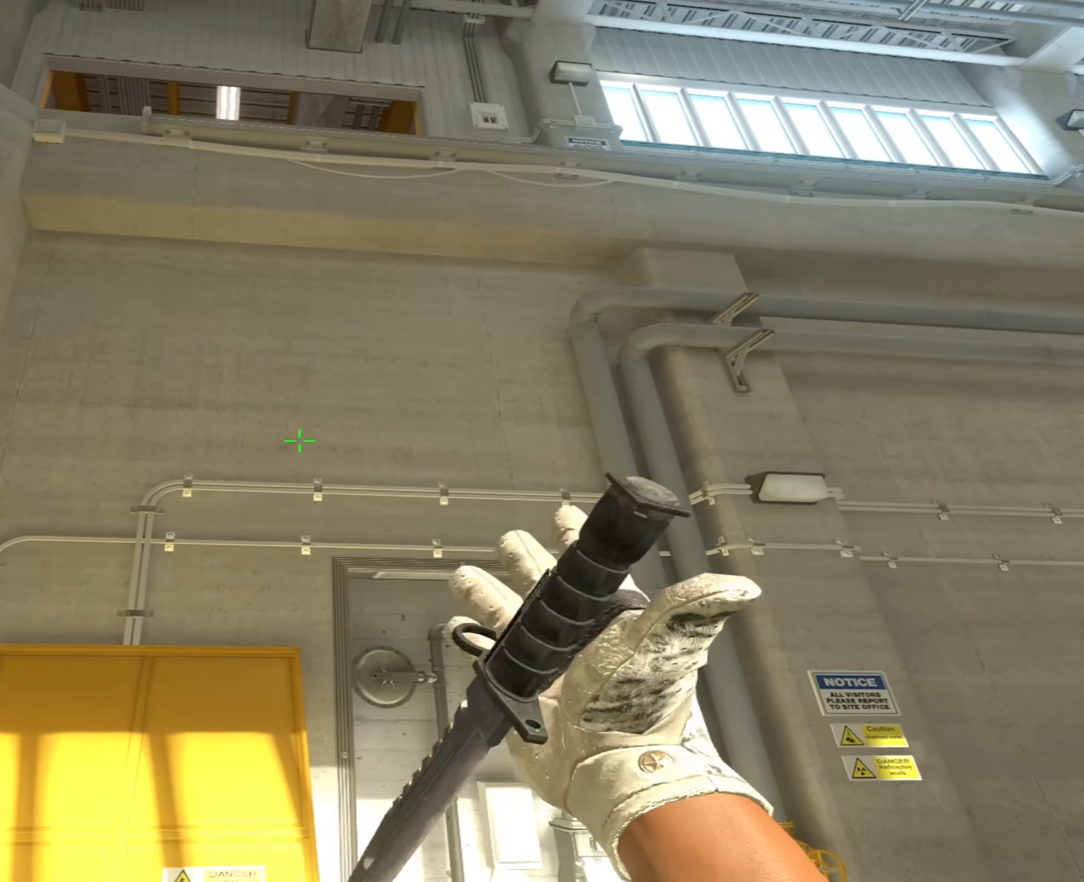
{"keys": [], "mouse": [], "events": [[17, "d", "down"], [251, "d", "up"], [251, "s", "up"]]}
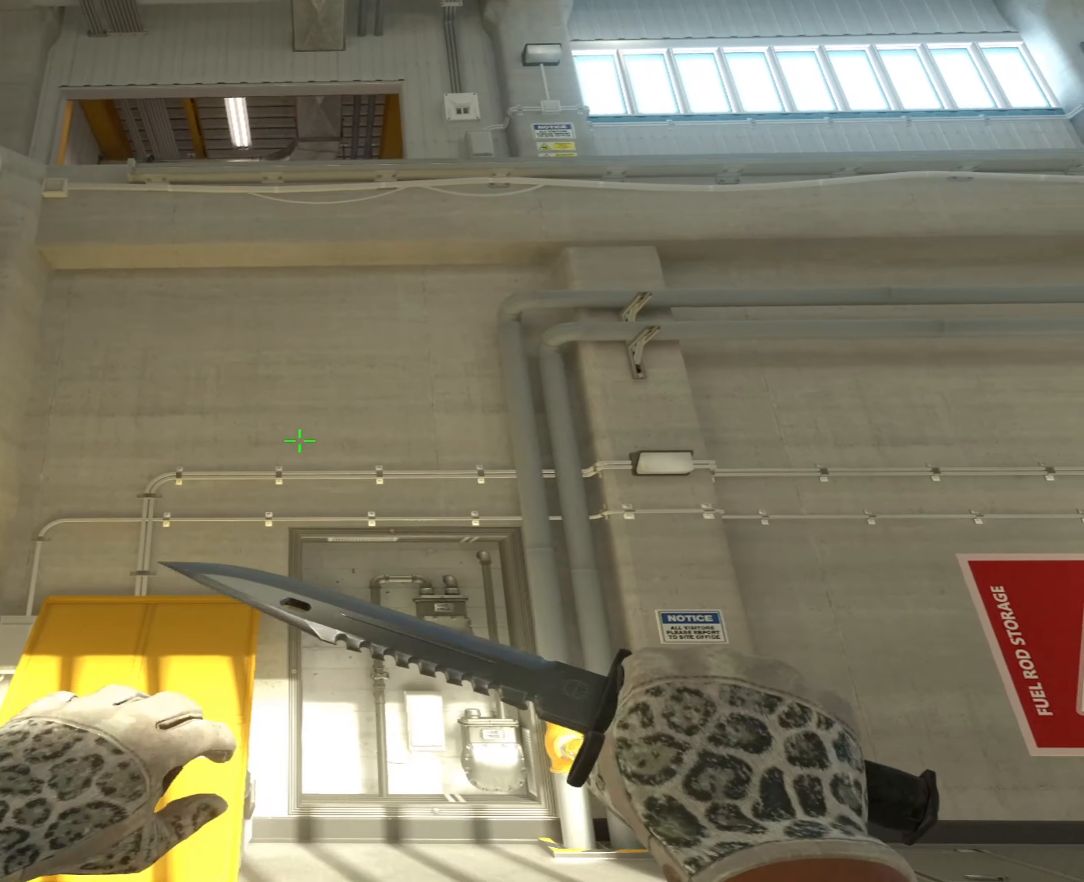
{"keys": ["w"], "mouse": [], "events": [[17, "w", "down"]]}
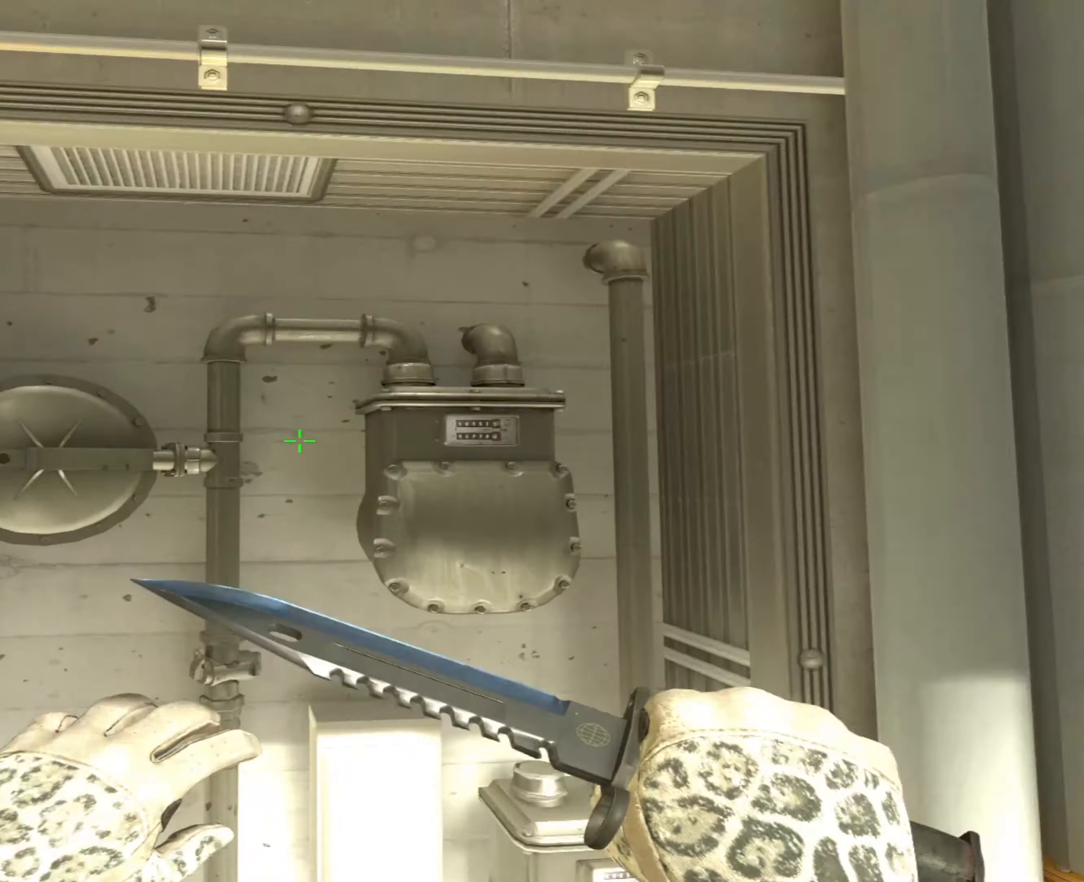
{"keys": [], "mouse": [], "events": [[317, "w", "up"]]}
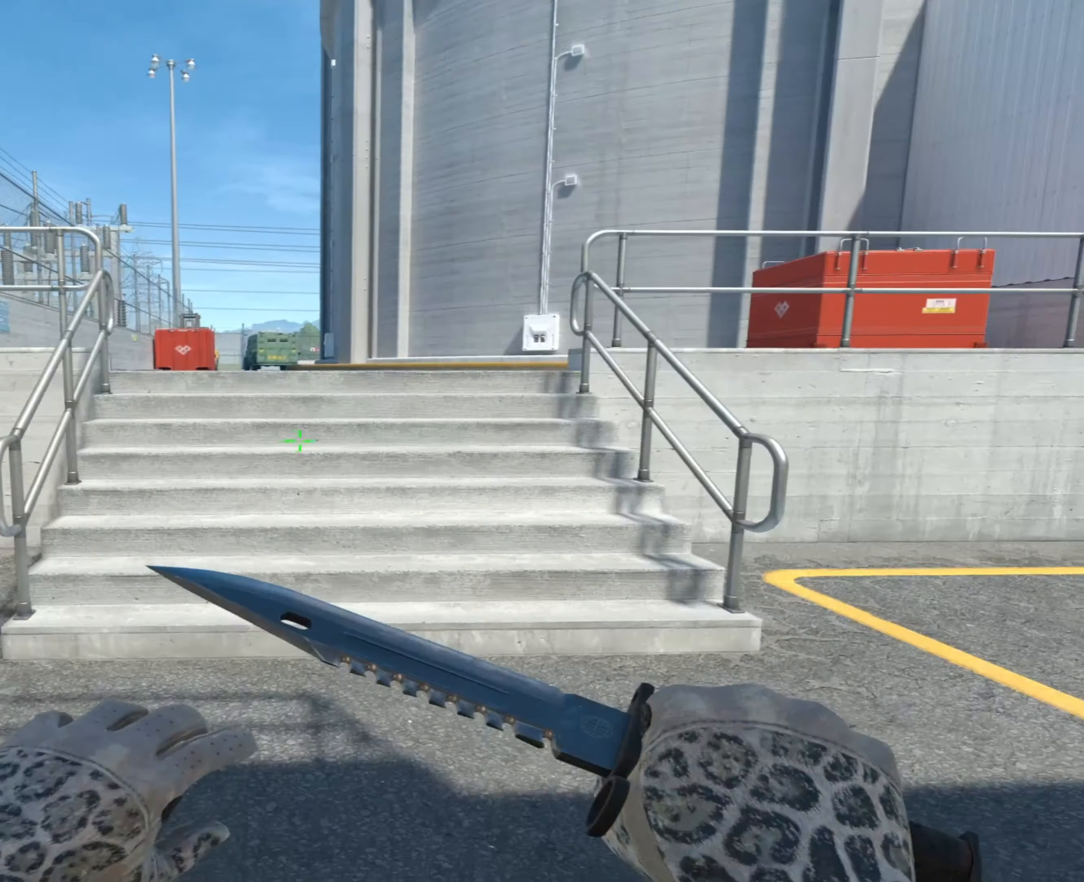
{"keys": ["w"], "mouse": [], "events": [[434, "a", "down"], [484, "a", "up"], [484, "w", "down"]]}
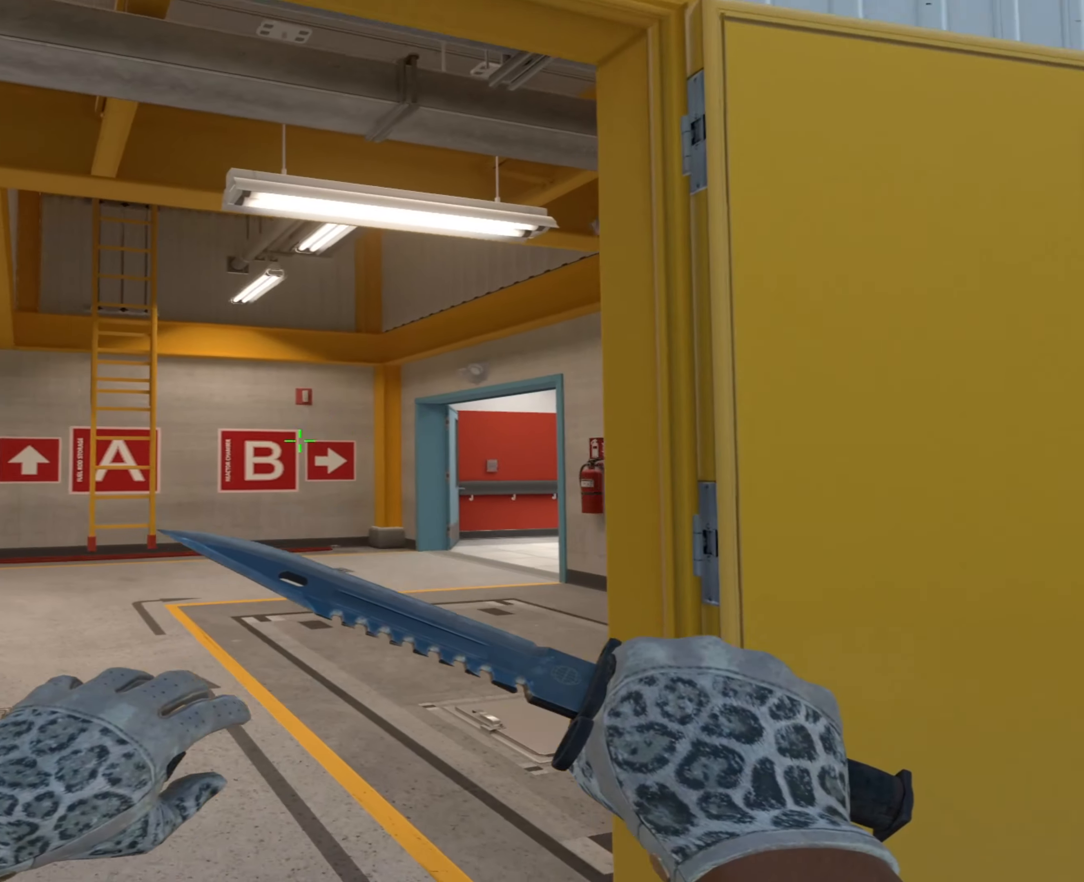
{"keys": [], "mouse": [], "events": [[117, "mouse_right", "down"], [167, "mouse_right", "up"], [217, "w", "up"]]}
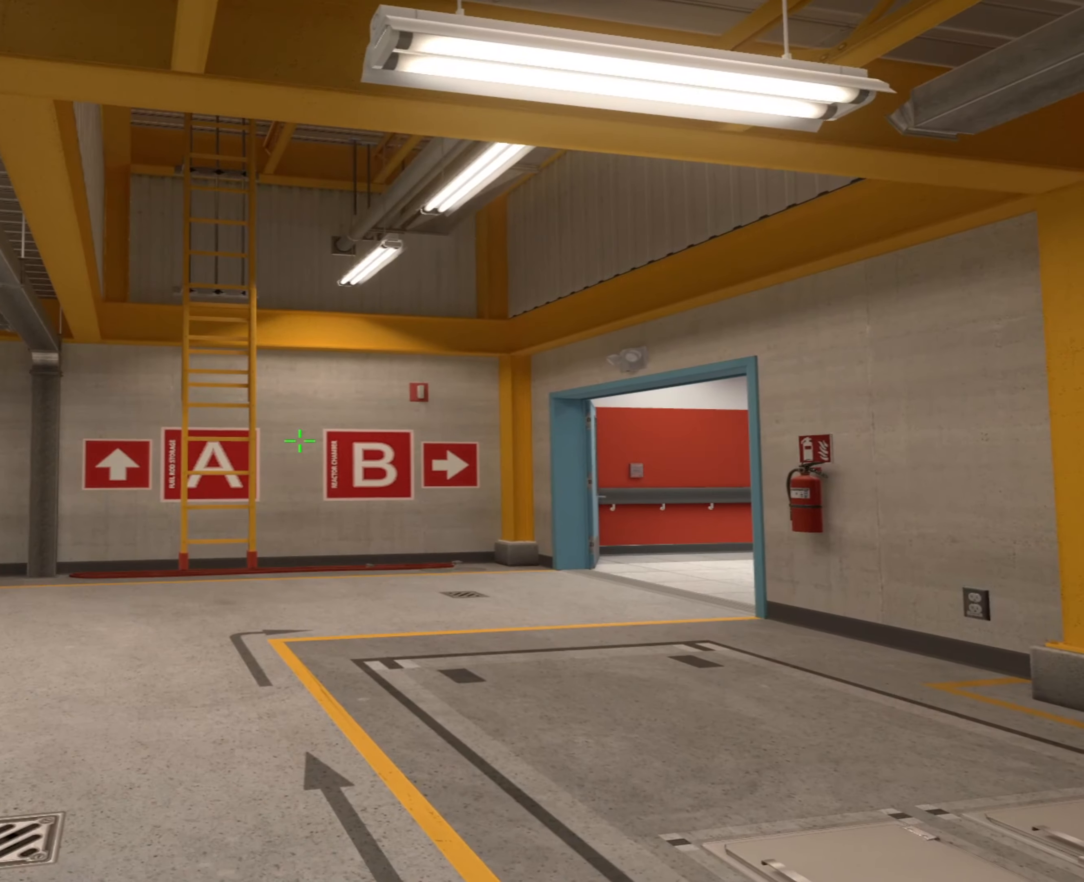
{"keys": [], "mouse": [], "events": []}
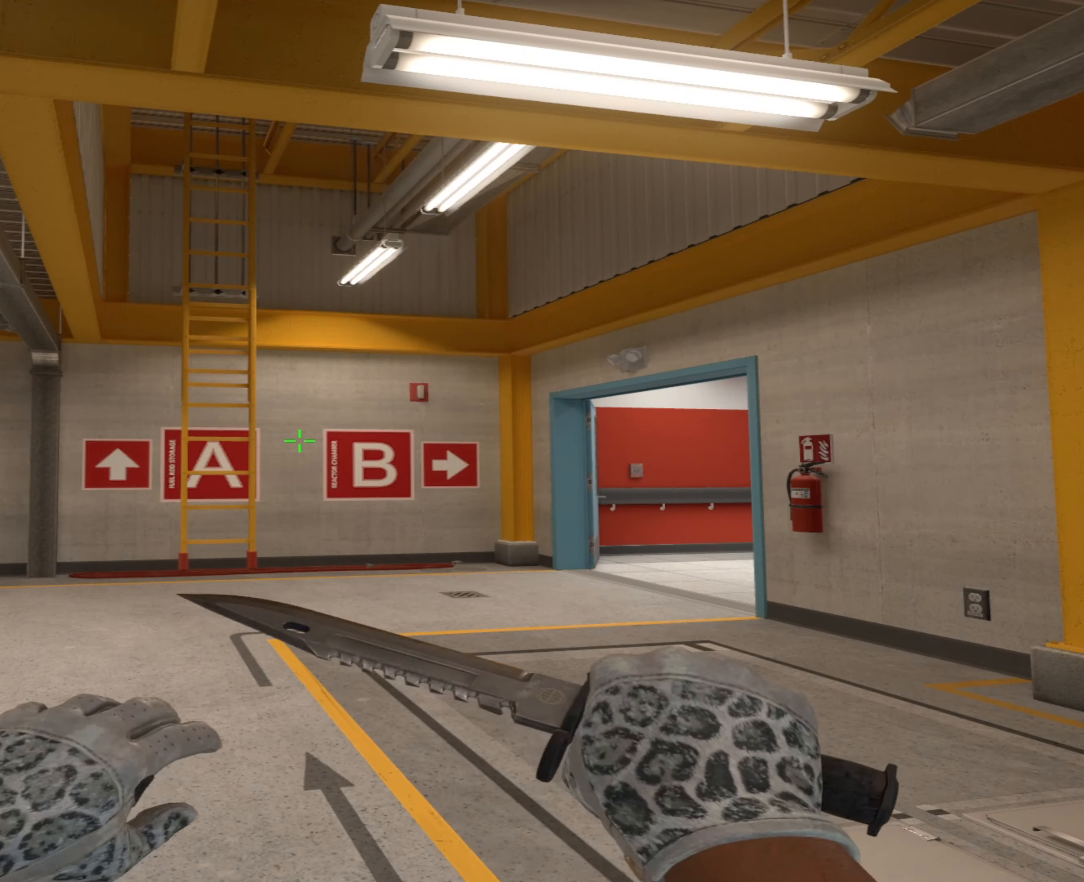
{"keys": ["a", "w"], "mouse": [], "events": [[201, "w", "down"], [484, "a", "down"]]}
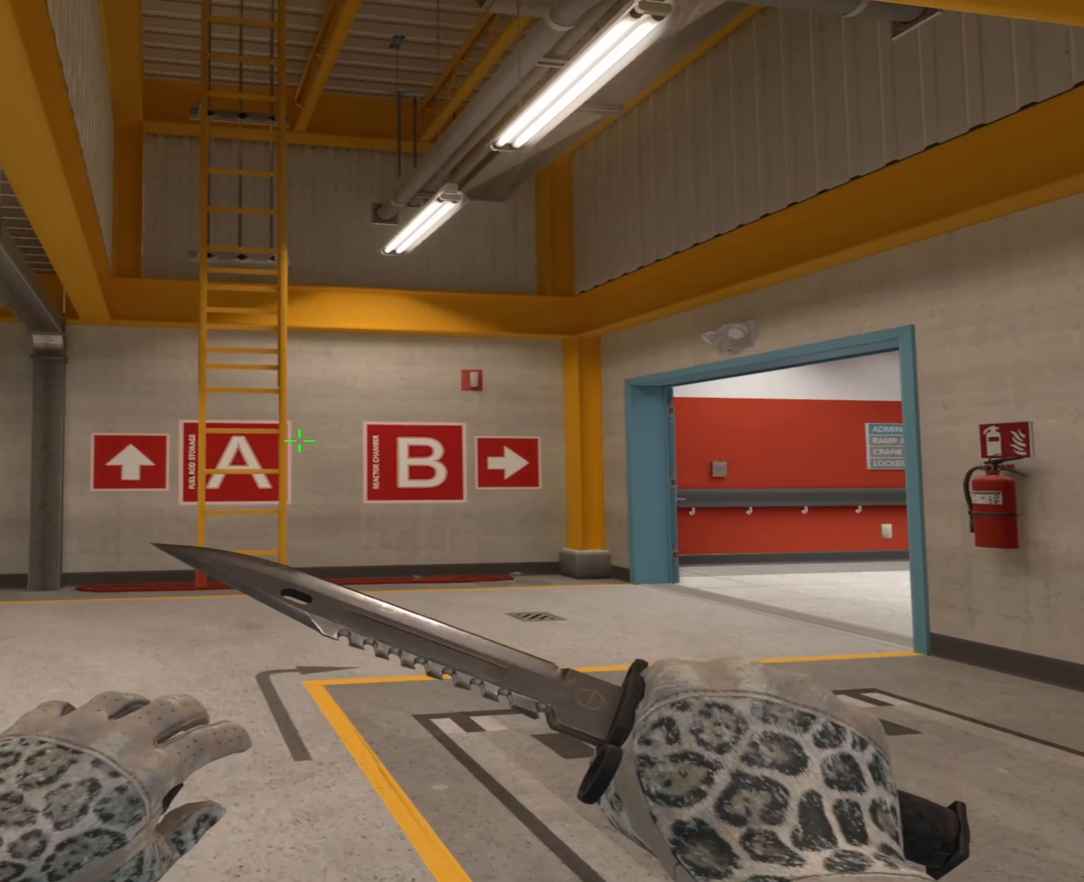
{"keys": [], "mouse": [], "events": [[167, "a", "up"], [167, "w", "up"], [350, "s", "down"], [450, "s", "up"]]}